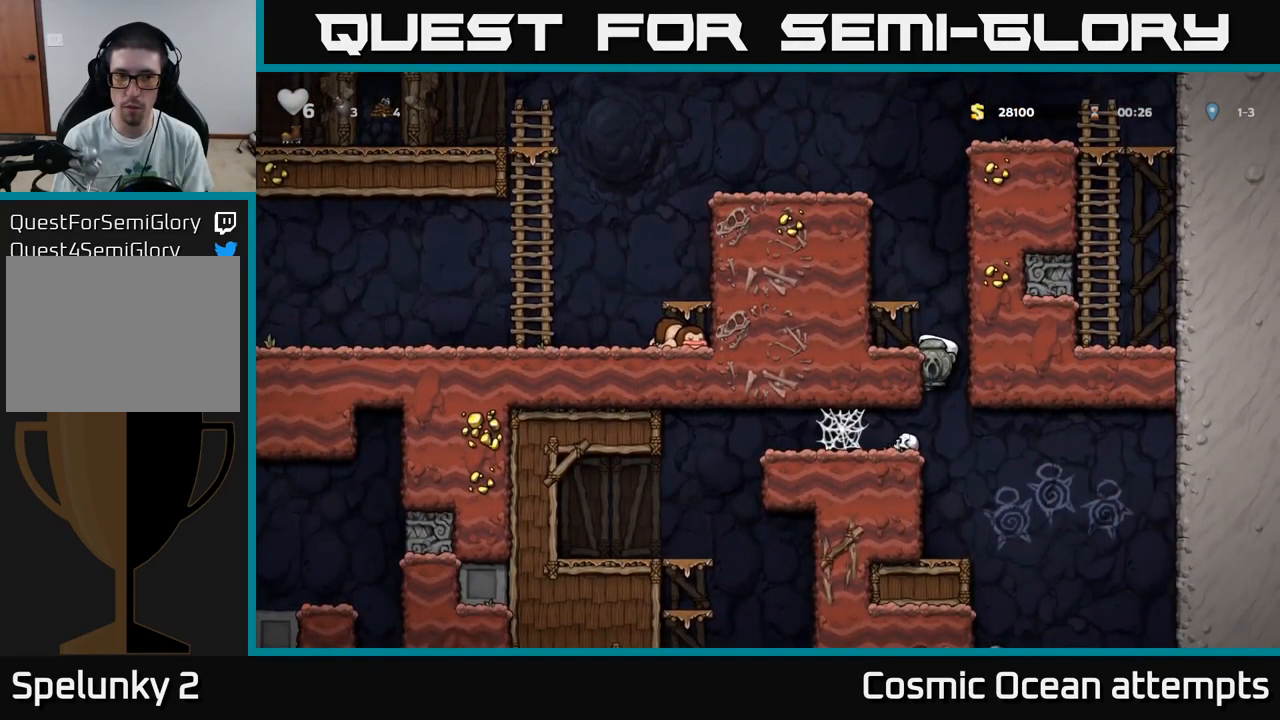
Gameplay with a controller (Xbox layout); each line is a JSON object with the inputs held at the frame after it. "events" lists button and stick changes between this image and that frame as [ms after this image, input, new state], when the widget could be followed in between.
{"buttons": ["A", "DPAD_DOWN"], "left_stick": "center", "right_stick": "center", "events": [[483, "A", "down"]]}
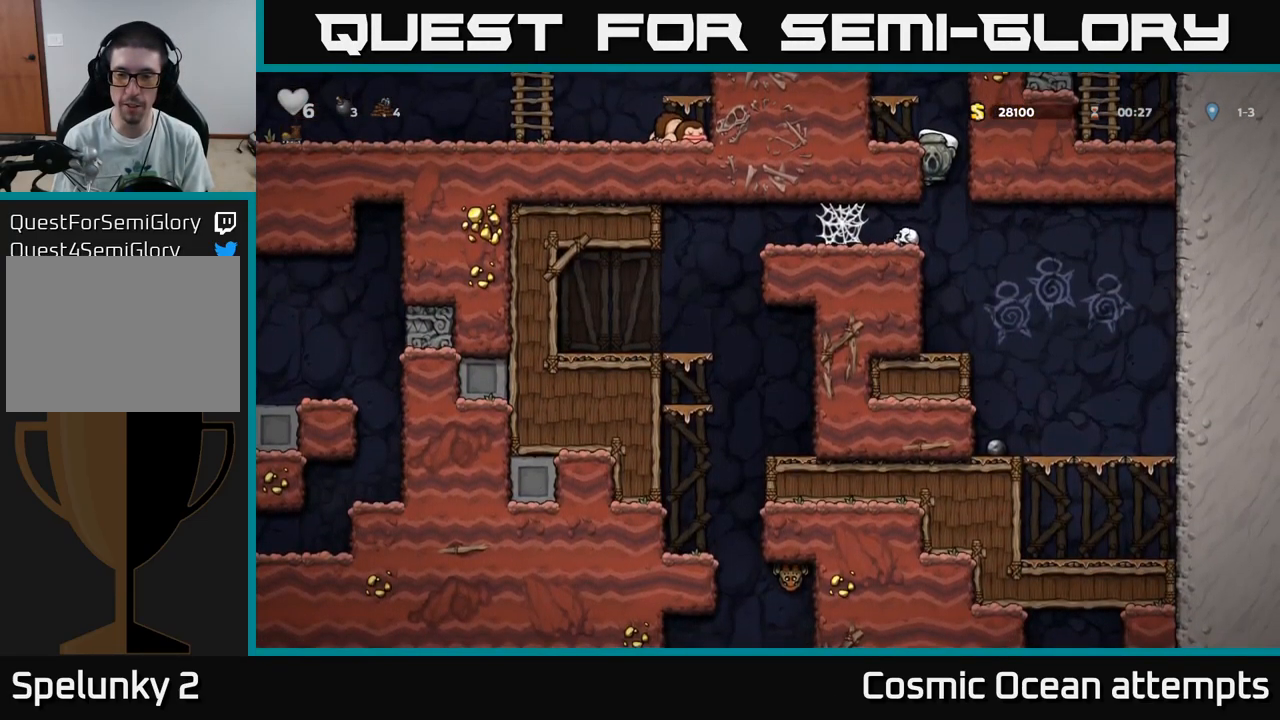
{"buttons": [], "left_stick": "center", "right_stick": "center", "events": [[100, "DPAD_DOWN", "up"], [116, "A", "up"], [216, "DPAD_RIGHT", "down"], [399, "DPAD_RIGHT", "up"]]}
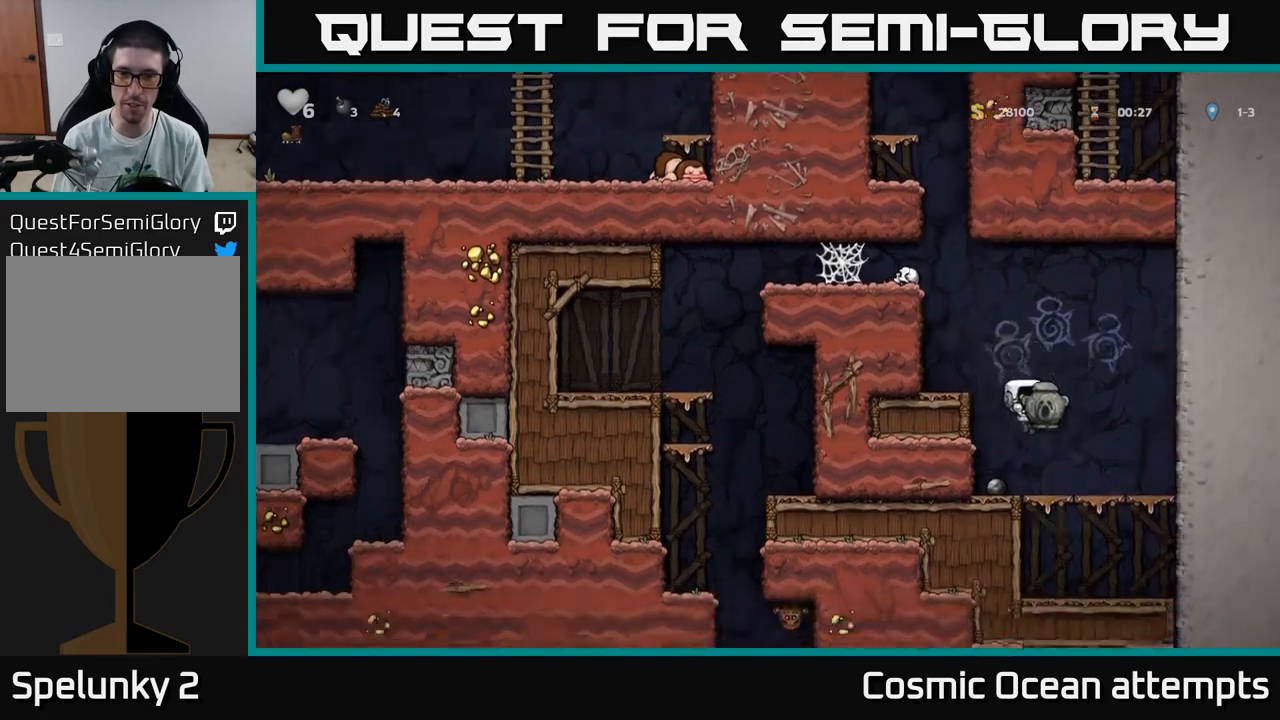
{"buttons": ["A", "DPAD_LEFT"], "left_stick": "center", "right_stick": "center", "events": [[33, "DPAD_LEFT", "down"], [150, "A", "down"], [367, "A", "up"], [500, "A", "down"]]}
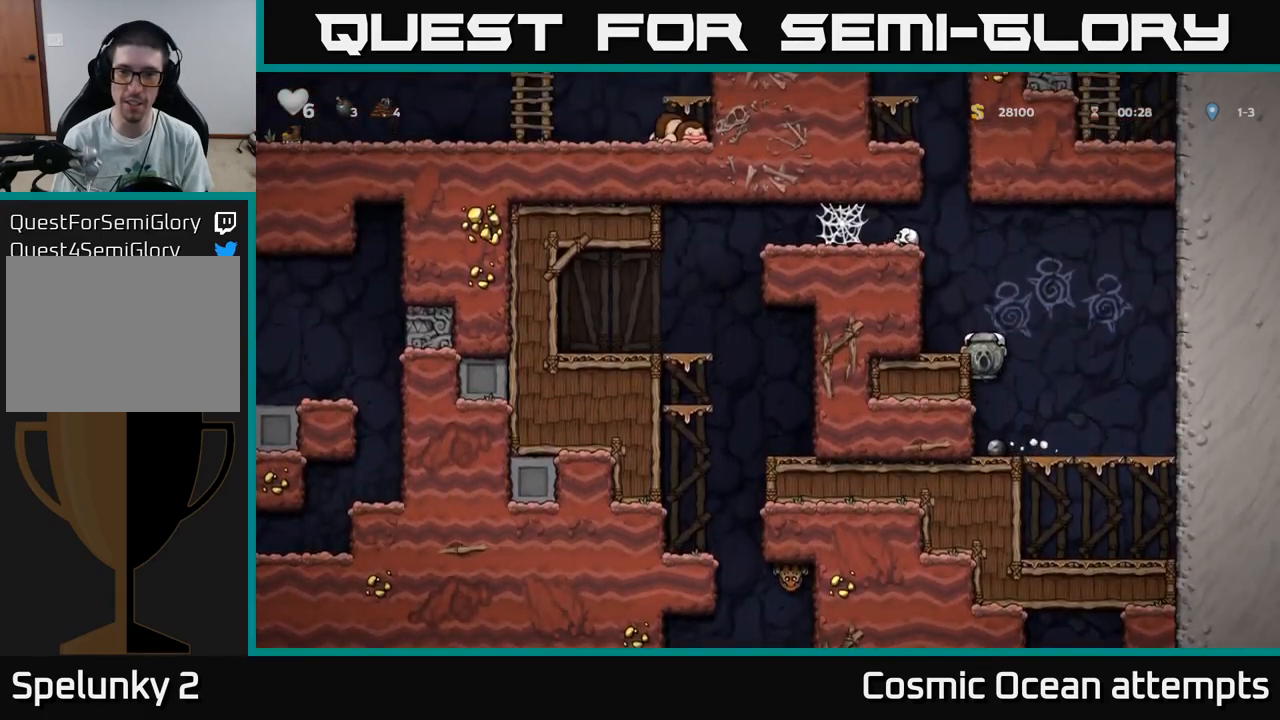
{"buttons": ["A", "DPAD_LEFT"], "left_stick": "center", "right_stick": "center", "events": [[150, "A", "up"], [433, "A", "down"]]}
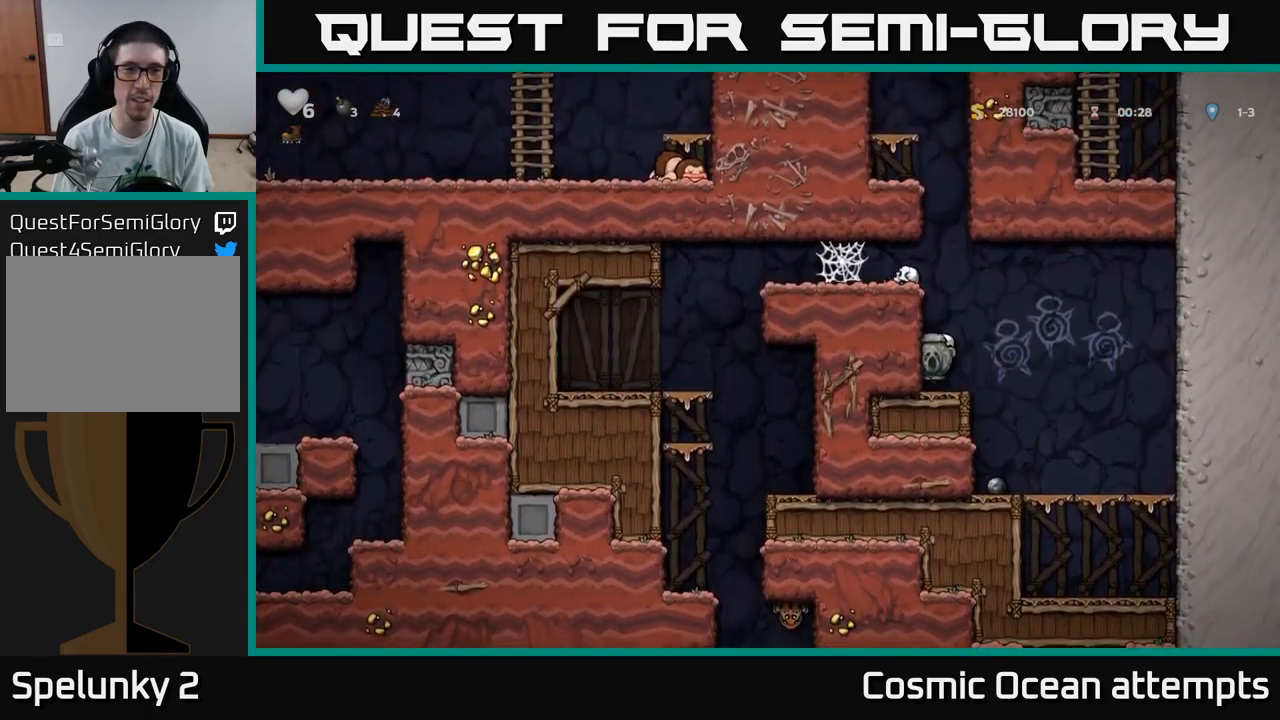
{"buttons": ["DPAD_LEFT"], "left_stick": "center", "right_stick": "center", "events": [[100, "A", "up"], [267, "A", "down"], [400, "A", "up"]]}
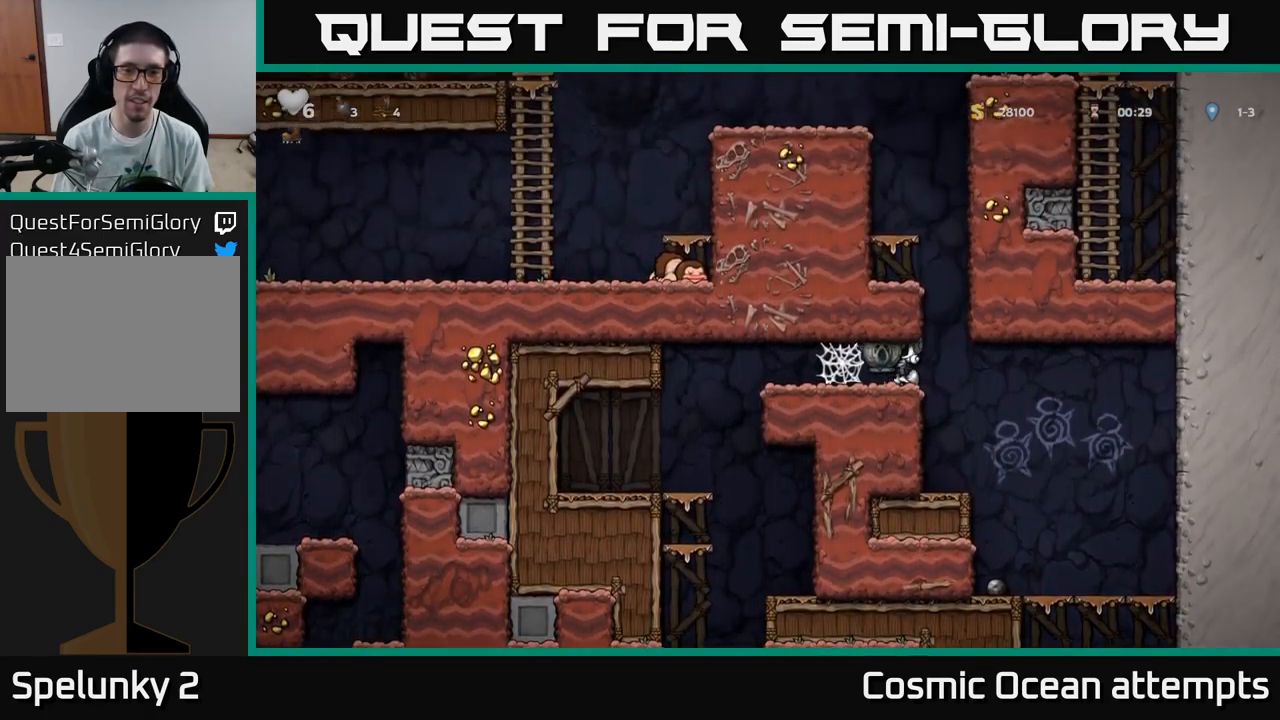
{"buttons": ["DPAD_LEFT"], "left_stick": "center", "right_stick": "center", "events": [[50, "A", "down"], [150, "A", "up"], [217, "A", "down"], [300, "A", "up"], [383, "A", "down"], [483, "A", "up"]]}
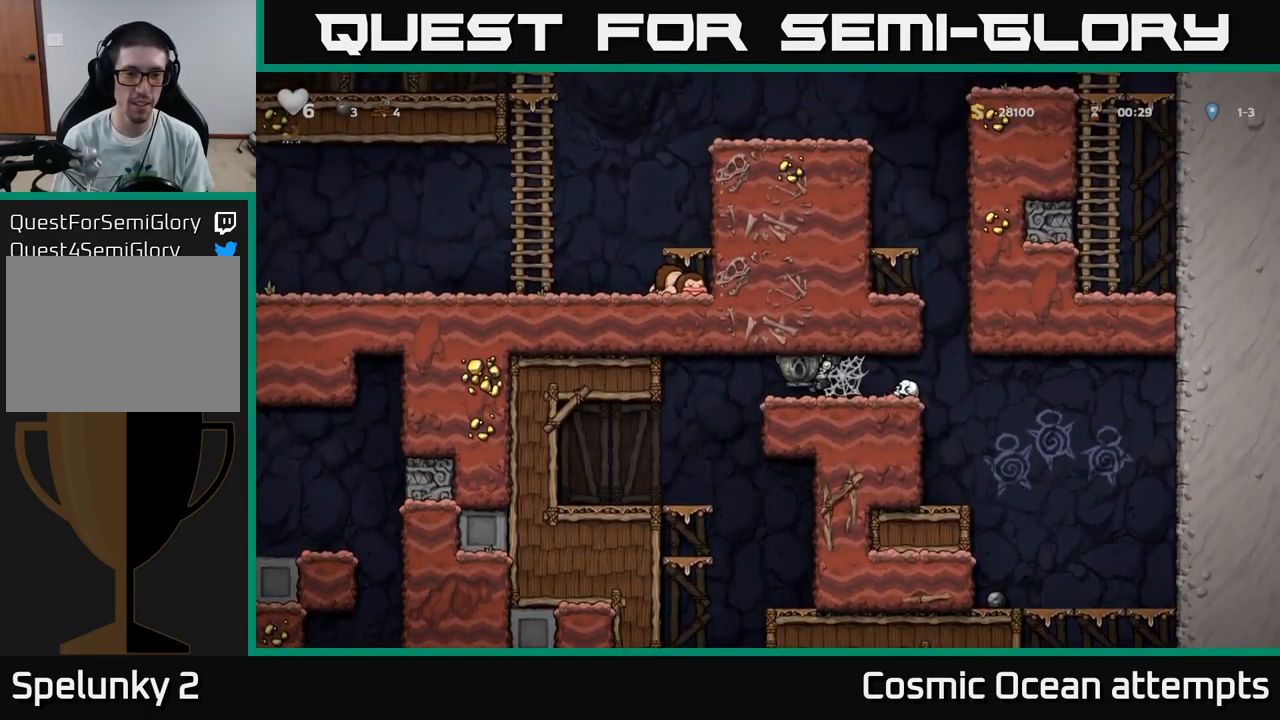
{"buttons": ["DPAD_LEFT"], "left_stick": "center", "right_stick": "center", "events": []}
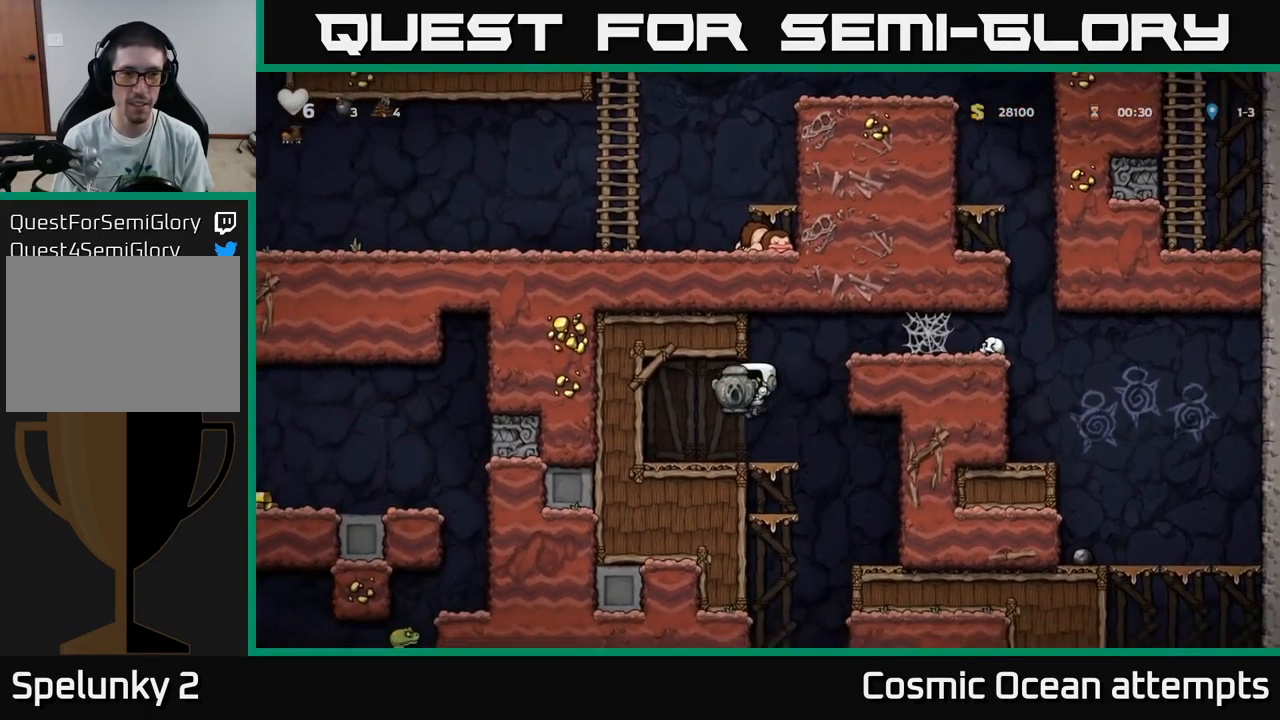
{"buttons": ["DPAD_RIGHT"], "left_stick": "center", "right_stick": "center", "events": [[250, "DPAD_LEFT", "up"], [300, "DPAD_RIGHT", "down"]]}
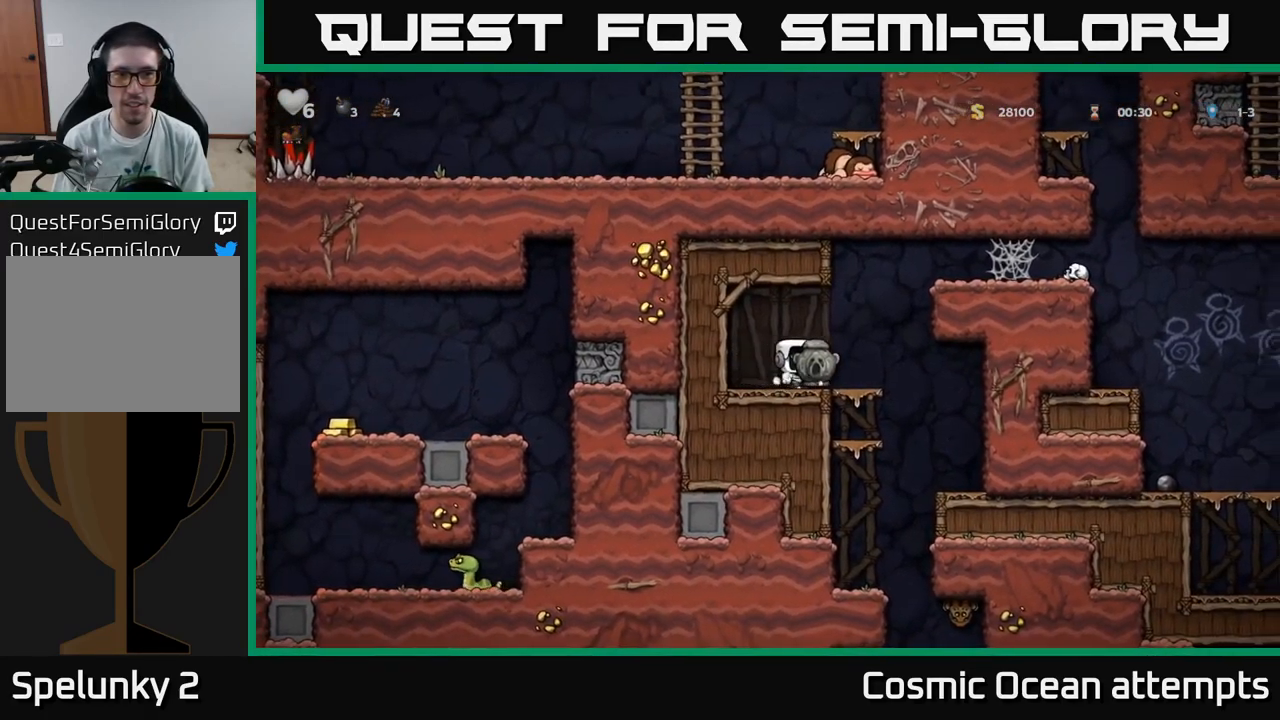
{"buttons": ["DPAD_RIGHT"], "left_stick": "center", "right_stick": "center", "events": []}
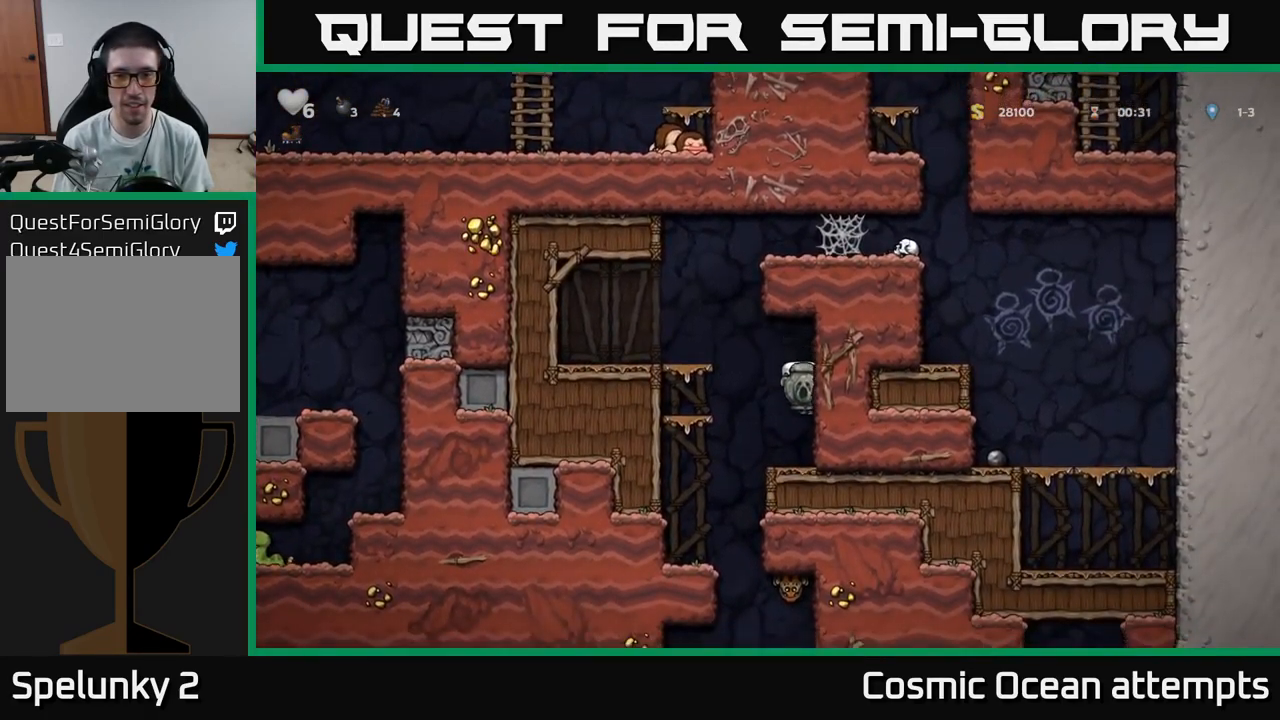
{"buttons": [], "left_stick": "center", "right_stick": "center", "events": [[50, "DPAD_RIGHT", "up"], [83, "DPAD_LEFT", "down"], [417, "DPAD_LEFT", "up"]]}
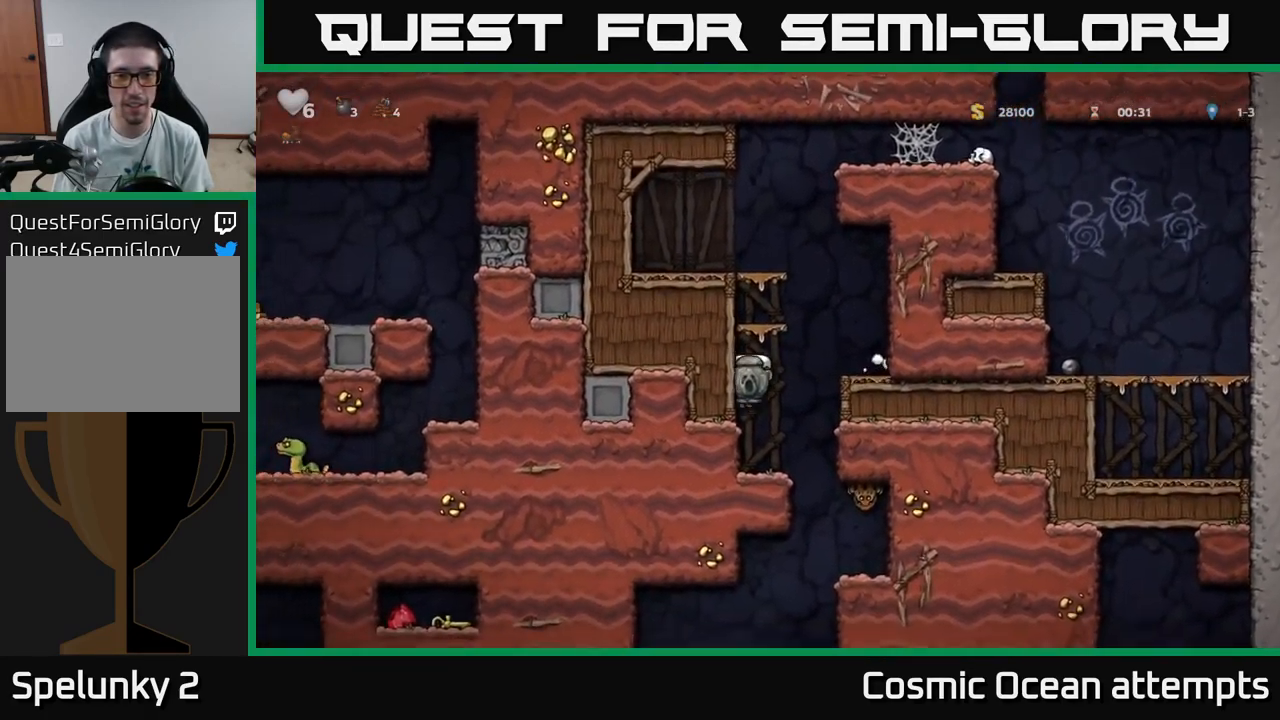
{"buttons": ["DPAD_LEFT"], "left_stick": "center", "right_stick": "center", "events": [[267, "DPAD_RIGHT", "down"], [433, "DPAD_RIGHT", "up"], [483, "DPAD_LEFT", "down"]]}
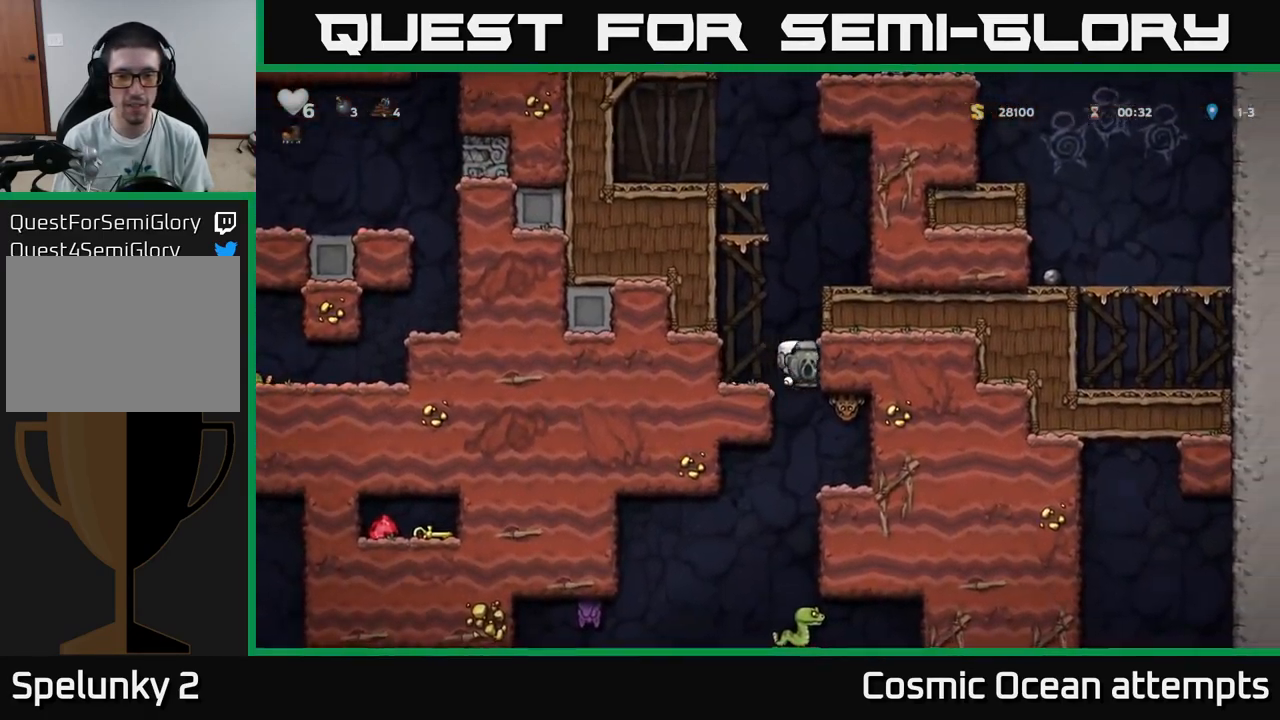
{"buttons": ["A", "DPAD_DOWN"], "left_stick": "center", "right_stick": "center", "events": [[183, "DPAD_DOWN", "down"], [217, "DPAD_LEFT", "up"], [417, "A", "down"]]}
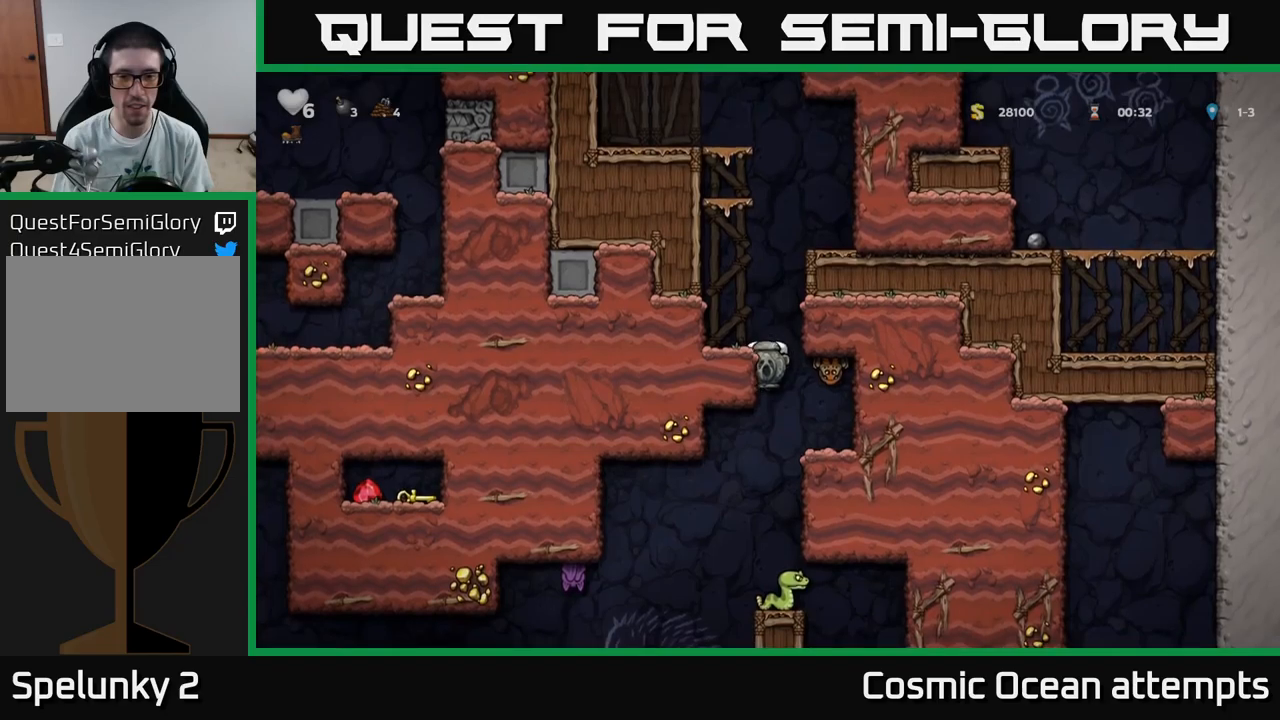
{"buttons": [], "left_stick": "center", "right_stick": "center", "events": [[34, "DPAD_DOWN", "up"], [67, "A", "up"]]}
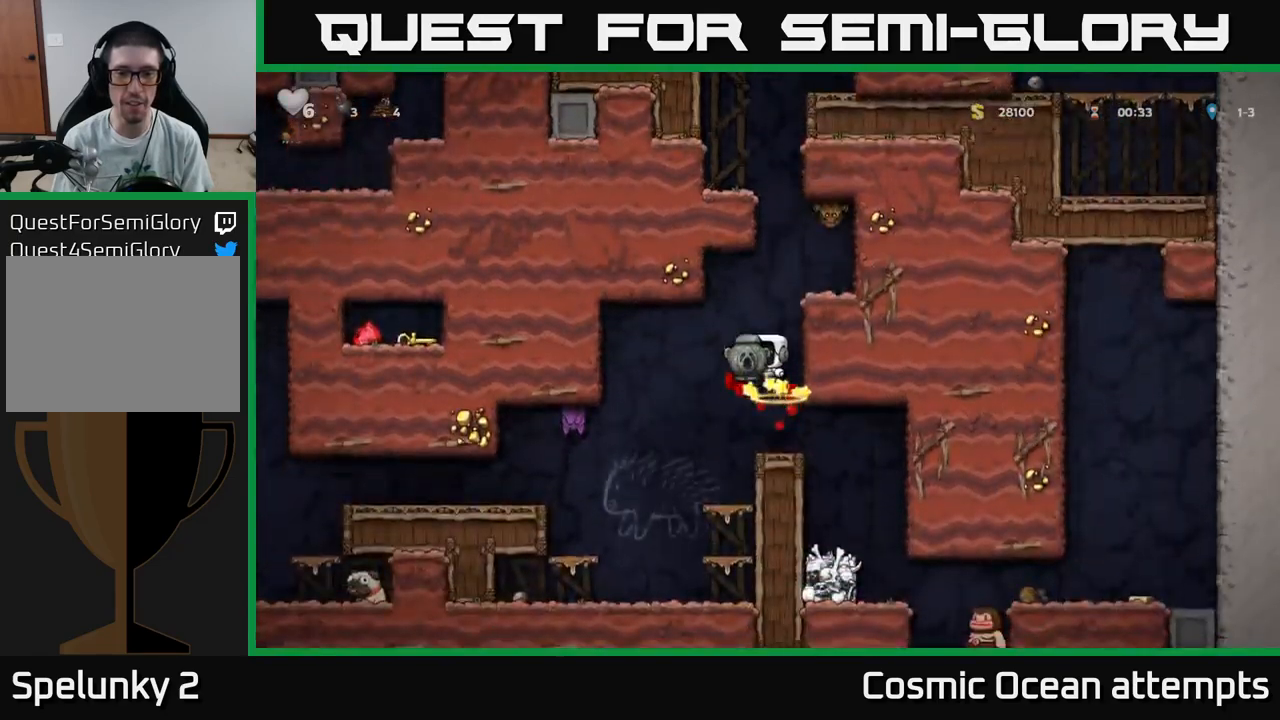
{"buttons": [], "left_stick": "center", "right_stick": "center", "events": []}
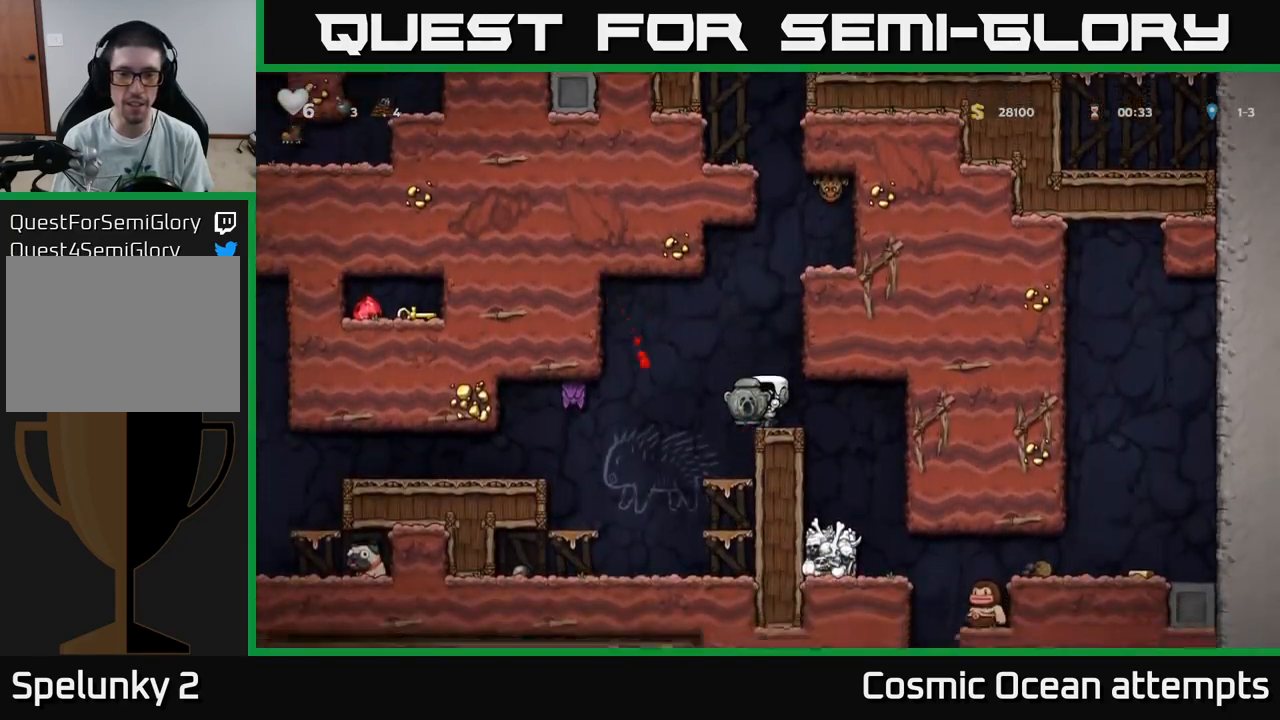
{"buttons": ["DPAD_LEFT"], "left_stick": "center", "right_stick": "center", "events": [[384, "DPAD_LEFT", "down"]]}
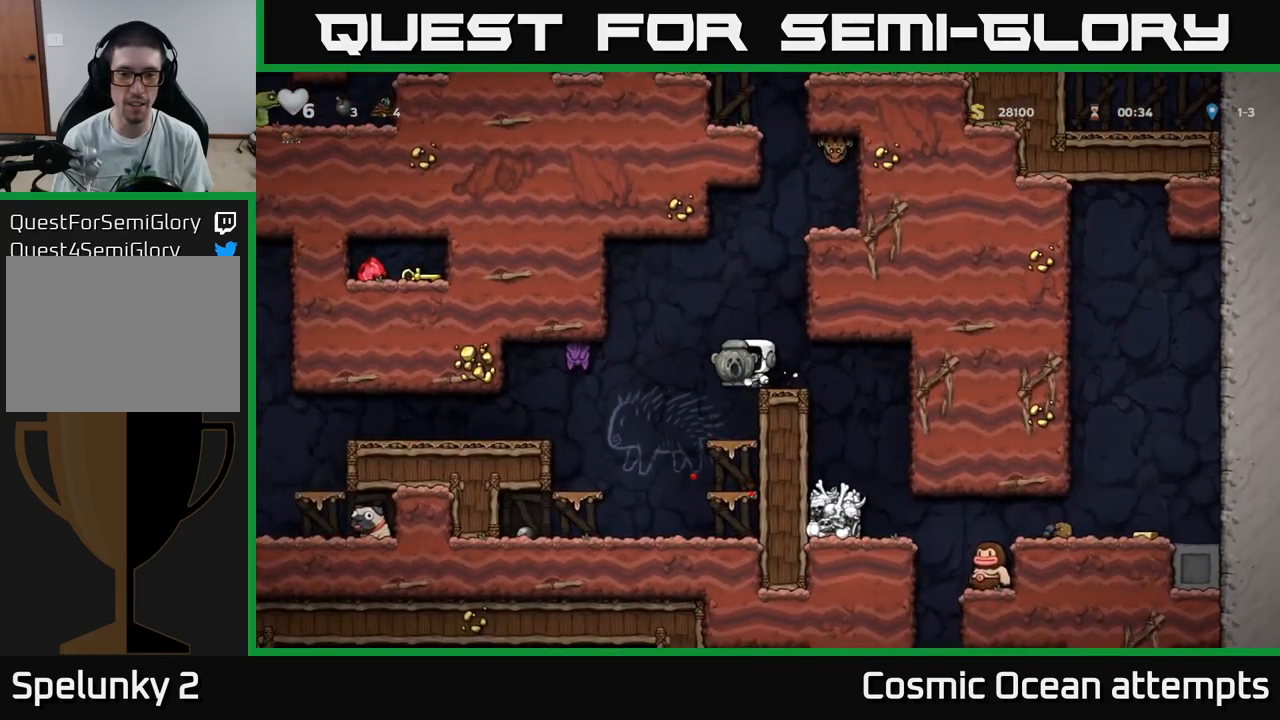
{"buttons": [], "left_stick": "center", "right_stick": "center", "events": [[50, "DPAD_LEFT", "up"]]}
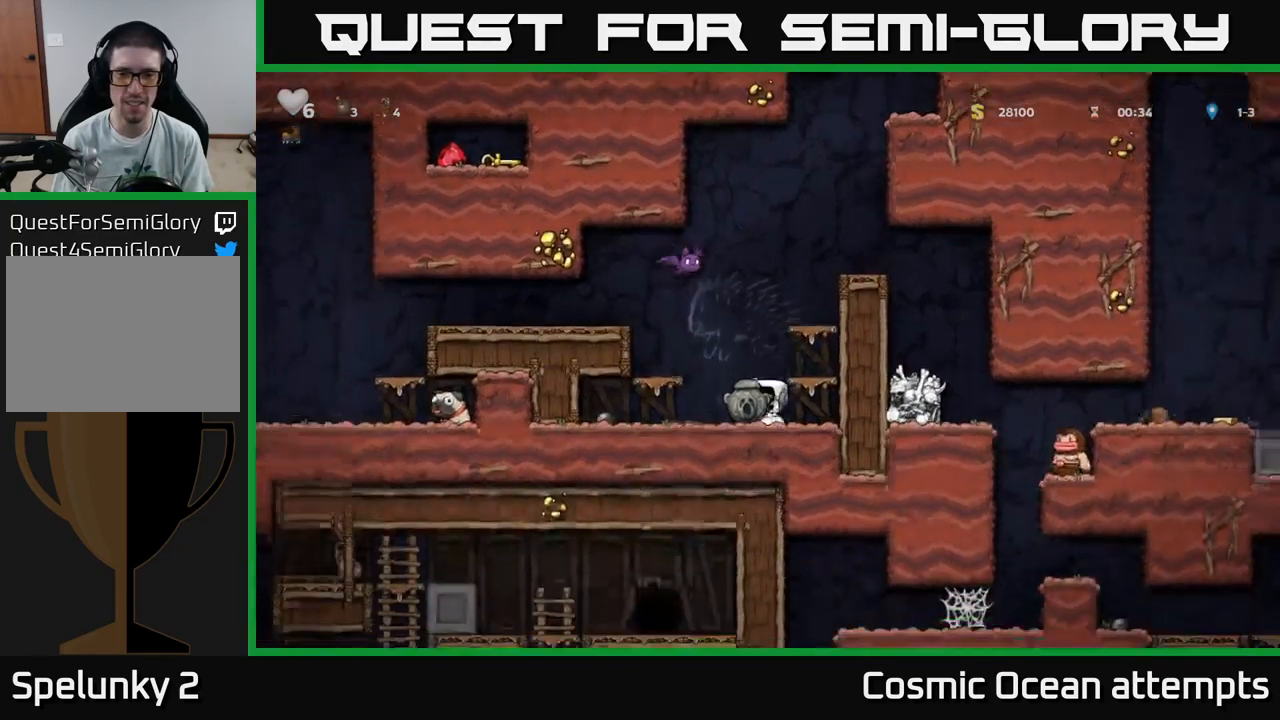
{"buttons": ["A"], "left_stick": "center", "right_stick": "center", "events": [[34, "A", "down"], [50, "DPAD_RIGHT", "down"], [217, "A", "up"], [284, "DPAD_RIGHT", "up"], [400, "A", "down"]]}
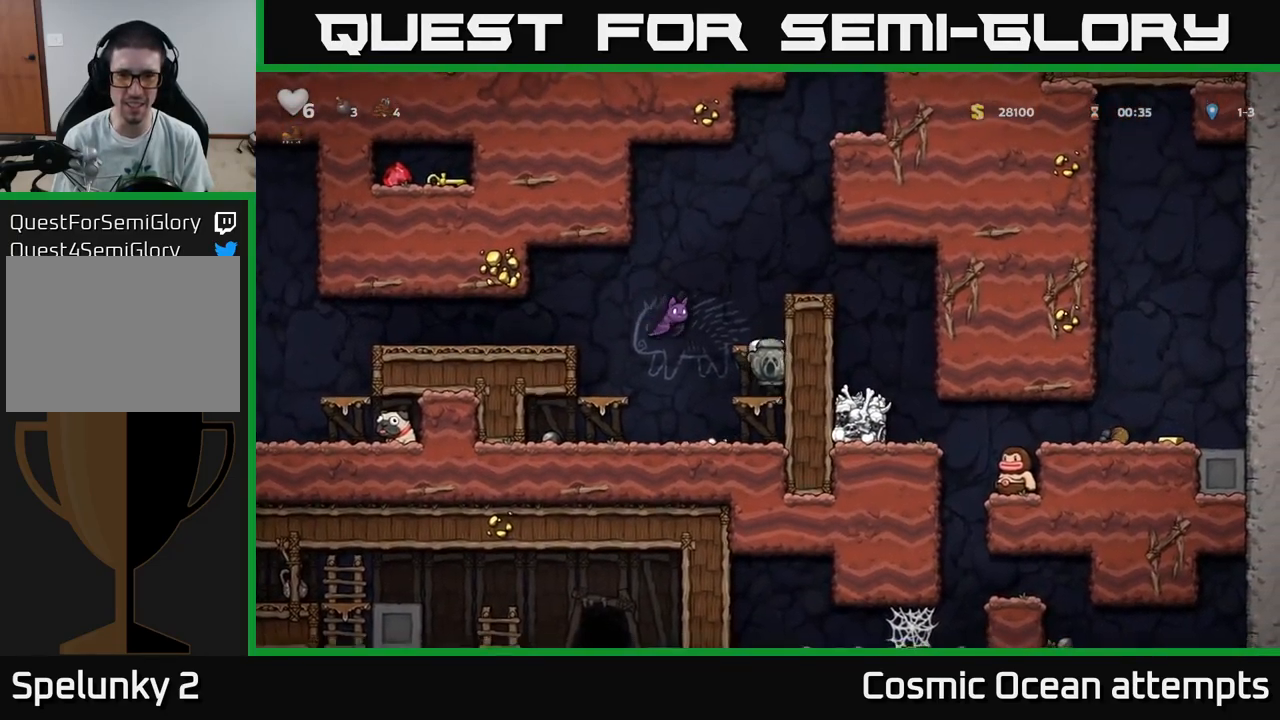
{"buttons": ["A", "DPAD_RIGHT"], "left_stick": "center", "right_stick": "center", "events": [[50, "A", "up"], [317, "A", "down"], [334, "DPAD_RIGHT", "down"]]}
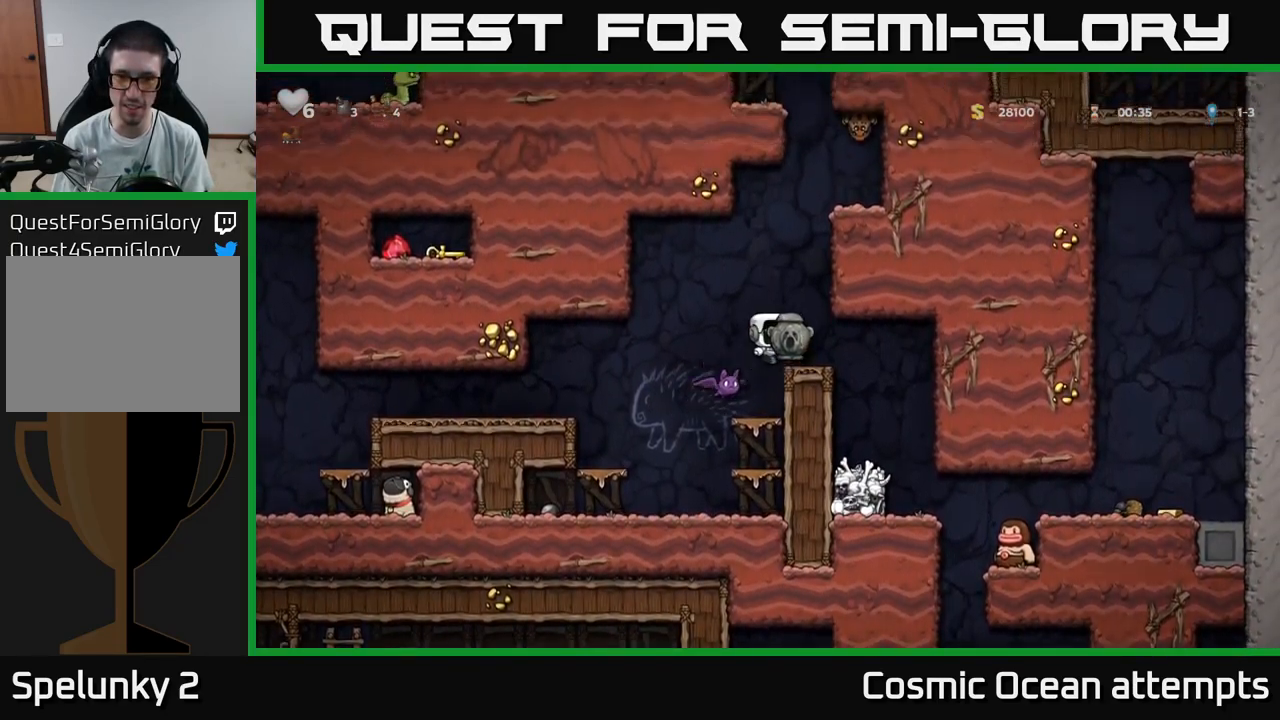
{"buttons": ["A"], "left_stick": "center", "right_stick": "center", "events": [[17, "DPAD_RIGHT", "up"], [67, "A", "up"], [317, "A", "down"]]}
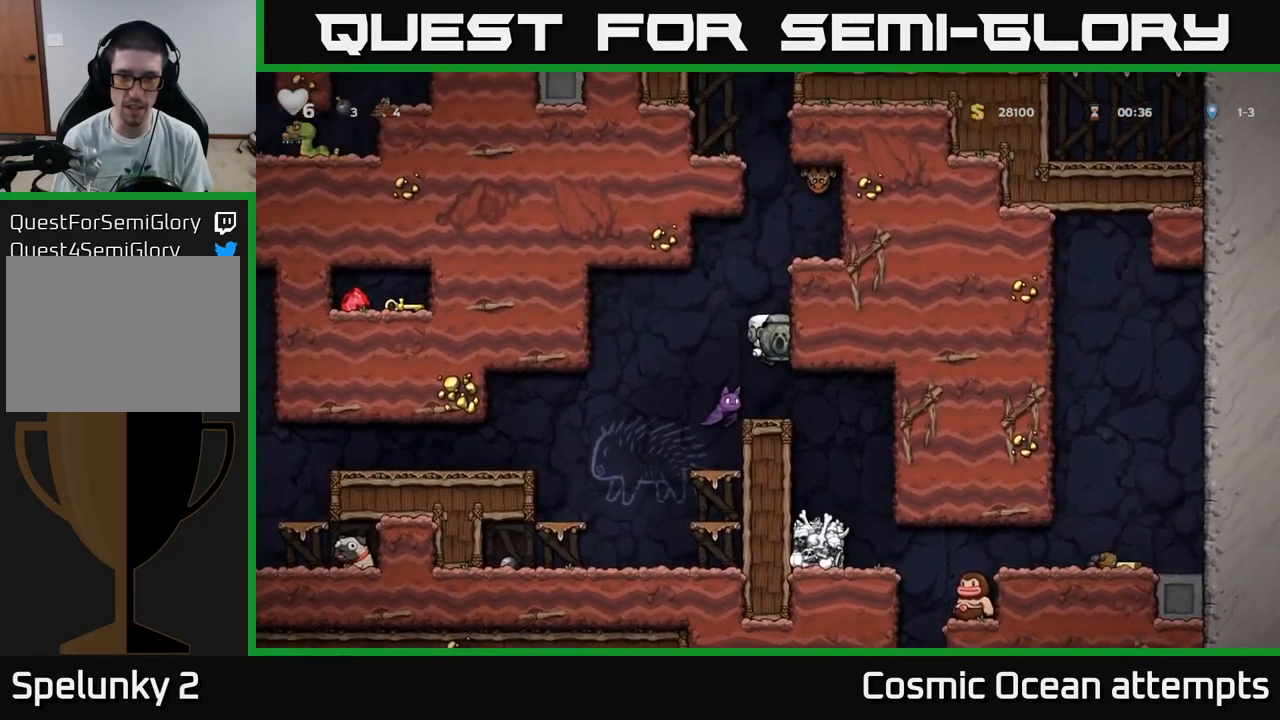
{"buttons": [], "left_stick": "center", "right_stick": "center", "events": [[50, "DPAD_LEFT", "down"], [67, "A", "up"], [117, "DPAD_LEFT", "up"]]}
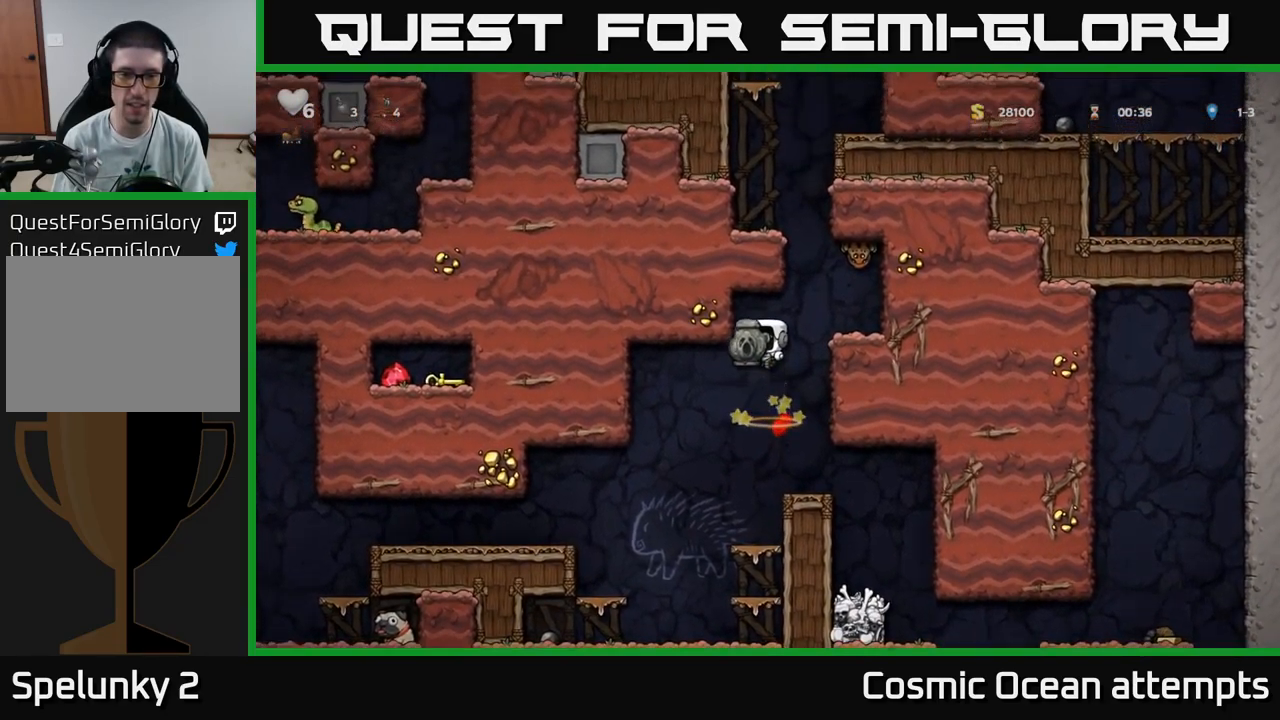
{"buttons": ["DPAD_LEFT"], "left_stick": "center", "right_stick": "center", "events": [[367, "DPAD_LEFT", "down"]]}
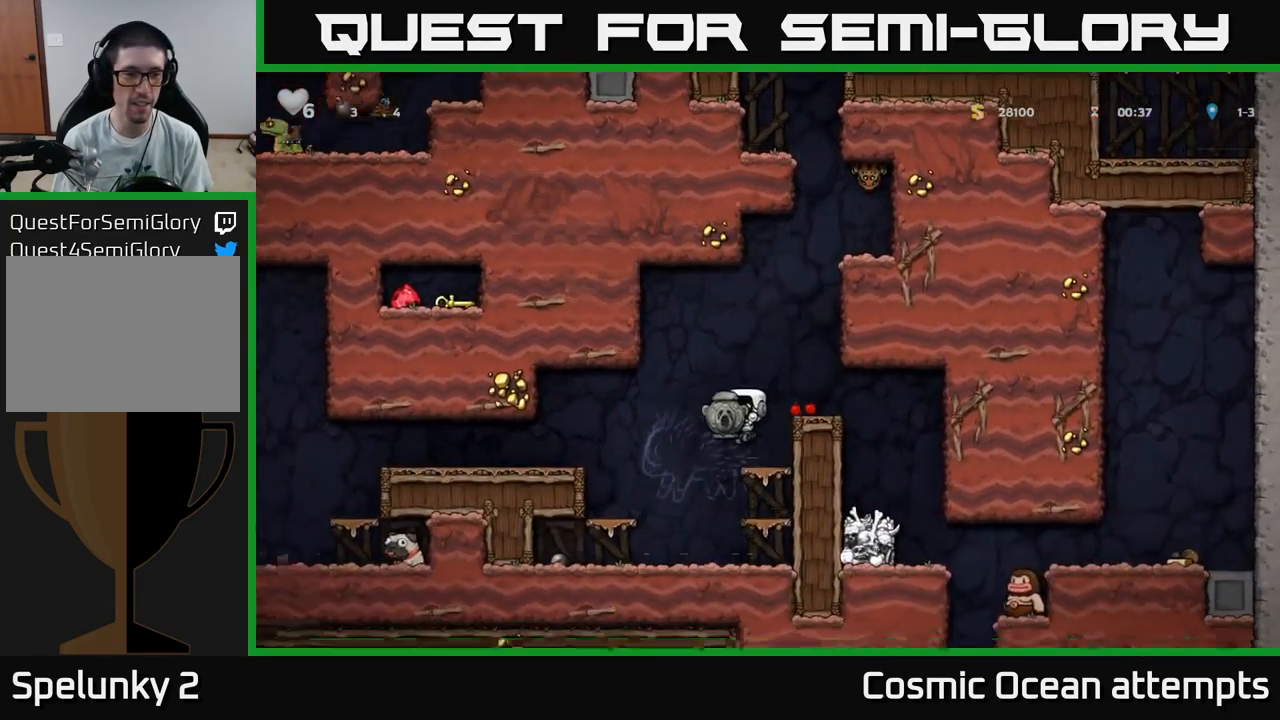
{"buttons": ["DPAD_LEFT"], "left_stick": "center", "right_stick": "center", "events": [[167, "DPAD_LEFT", "up"], [300, "A", "down"], [400, "DPAD_LEFT", "down"], [484, "A", "up"]]}
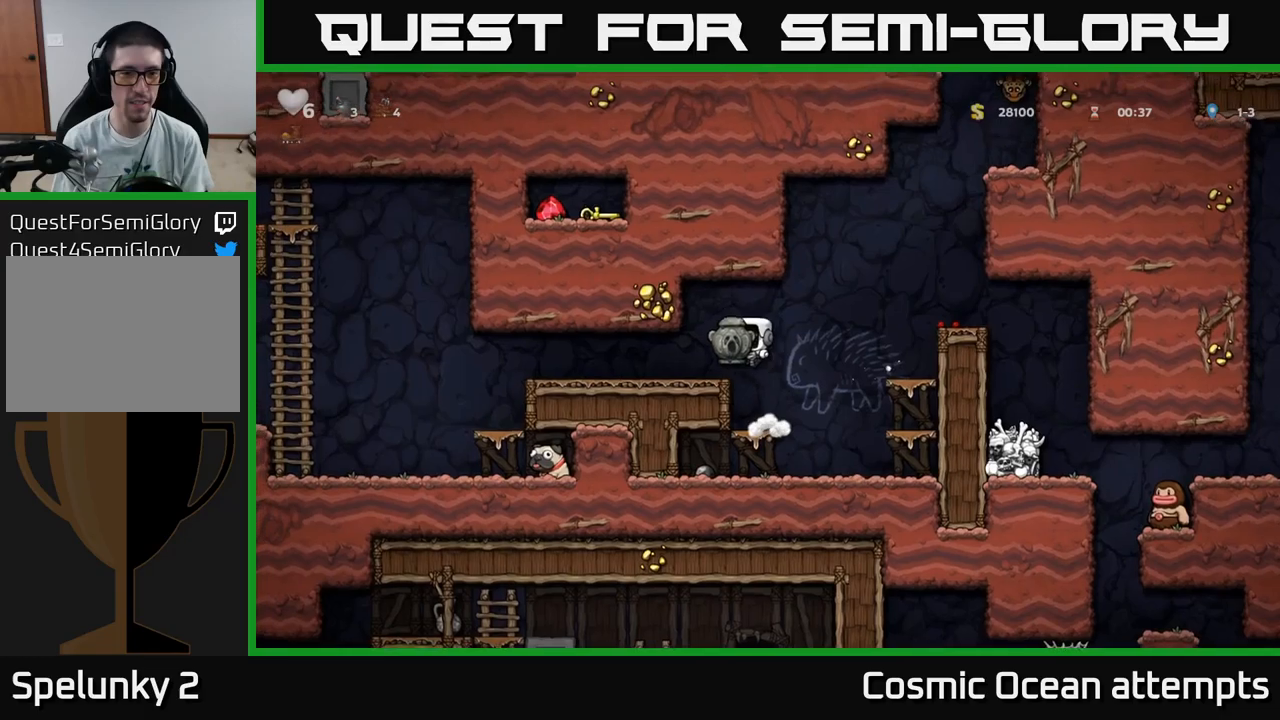
{"buttons": ["DPAD_LEFT"], "left_stick": "center", "right_stick": "center", "events": []}
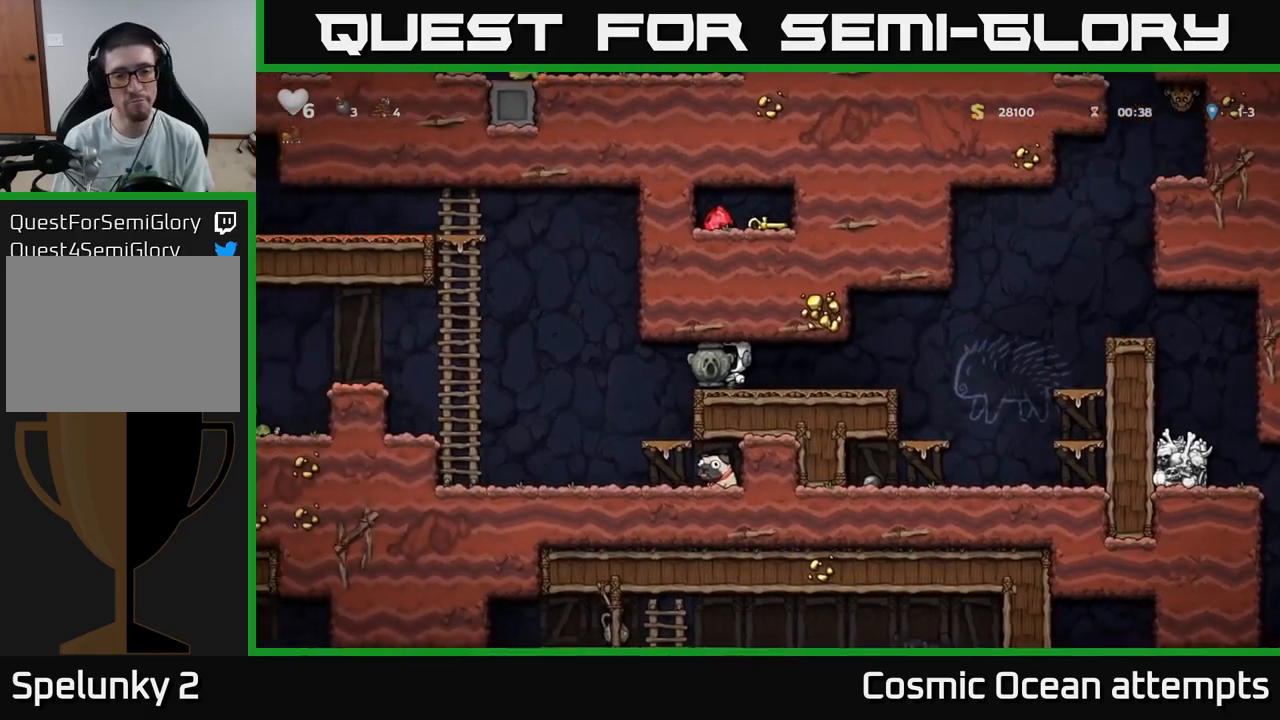
{"buttons": ["DPAD_DOWN"], "left_stick": "center", "right_stick": "center", "events": [[316, "DPAD_LEFT", "up"], [500, "DPAD_DOWN", "down"]]}
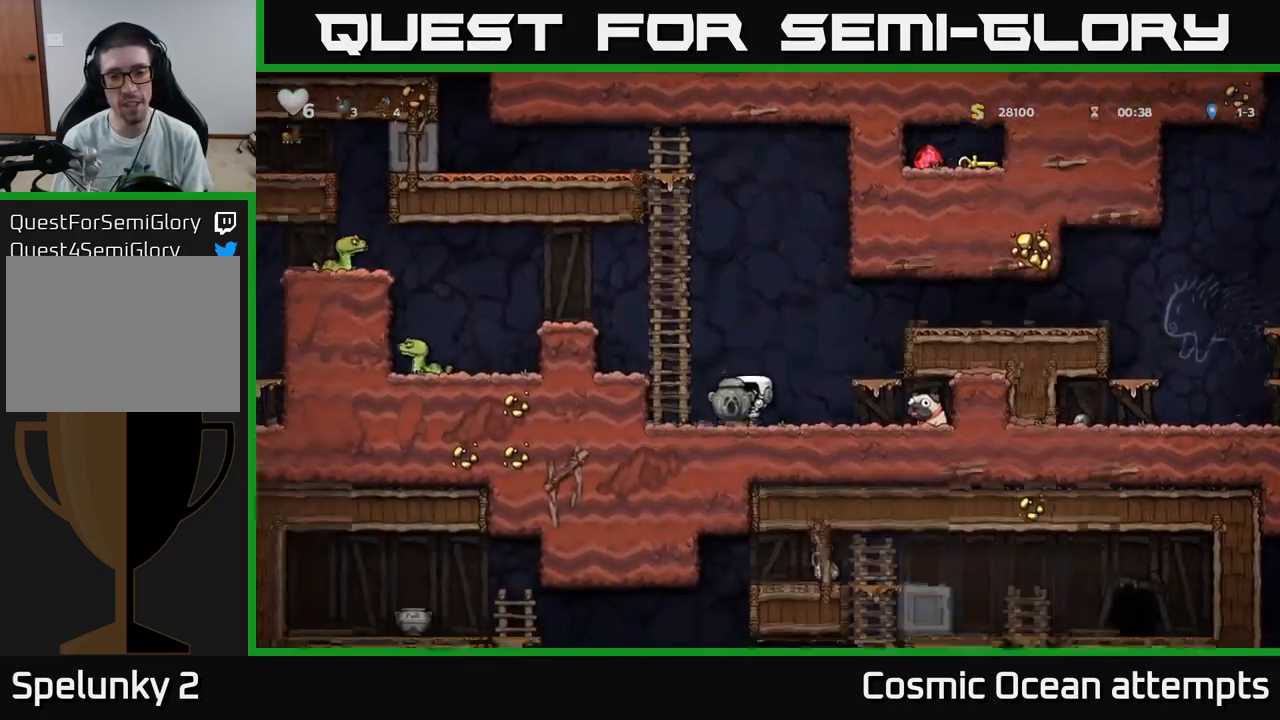
{"buttons": ["DPAD_UP"], "left_stick": "center", "right_stick": "center", "events": [[133, "X", "down"], [233, "X", "up"], [250, "DPAD_DOWN", "up"], [283, "A", "down"], [300, "DPAD_LEFT", "down"], [433, "DPAD_UP", "down"], [466, "DPAD_LEFT", "up"], [483, "A", "up"]]}
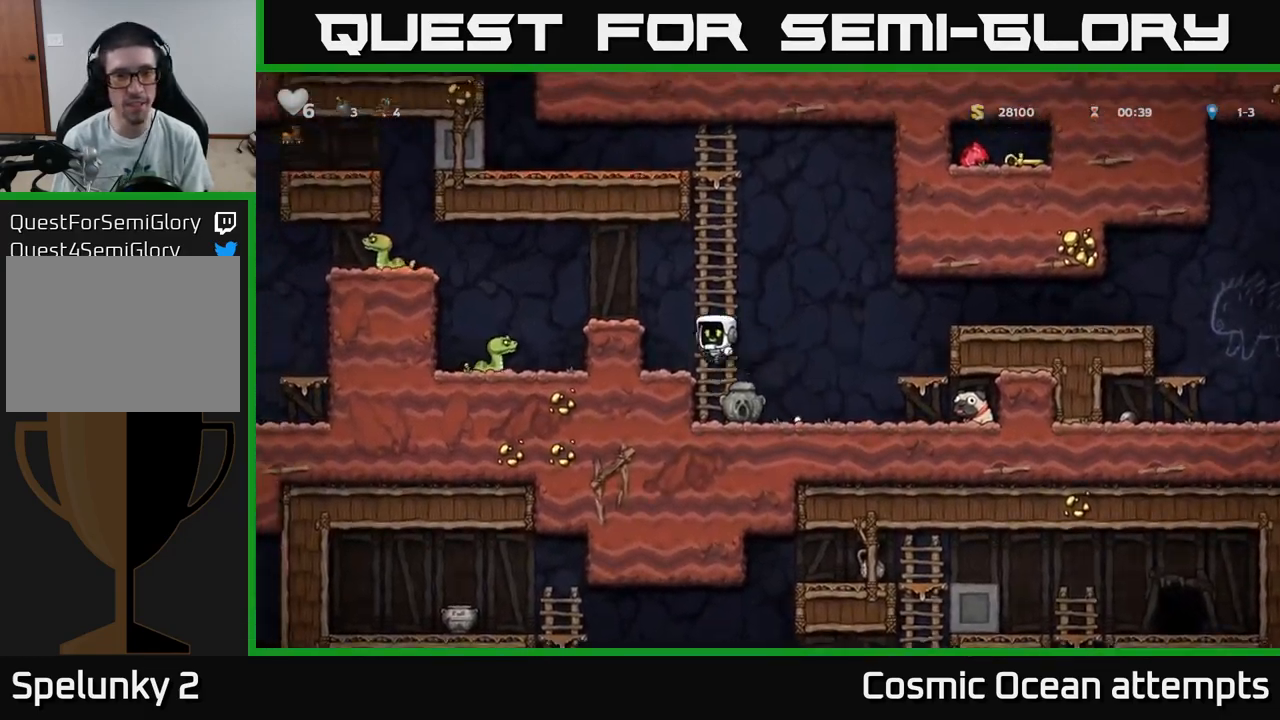
{"buttons": ["DPAD_UP"], "left_stick": "center", "right_stick": "center", "events": []}
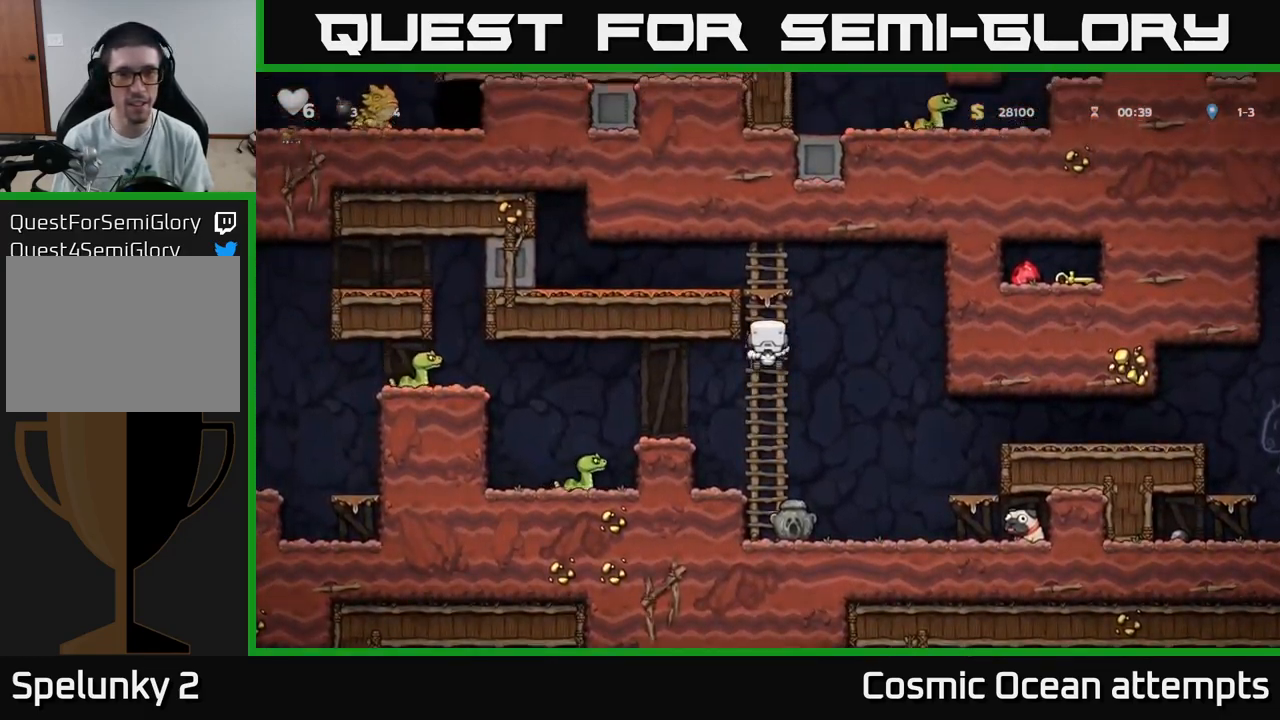
{"buttons": [], "left_stick": "center", "right_stick": "center", "events": [[233, "DPAD_UP", "up"]]}
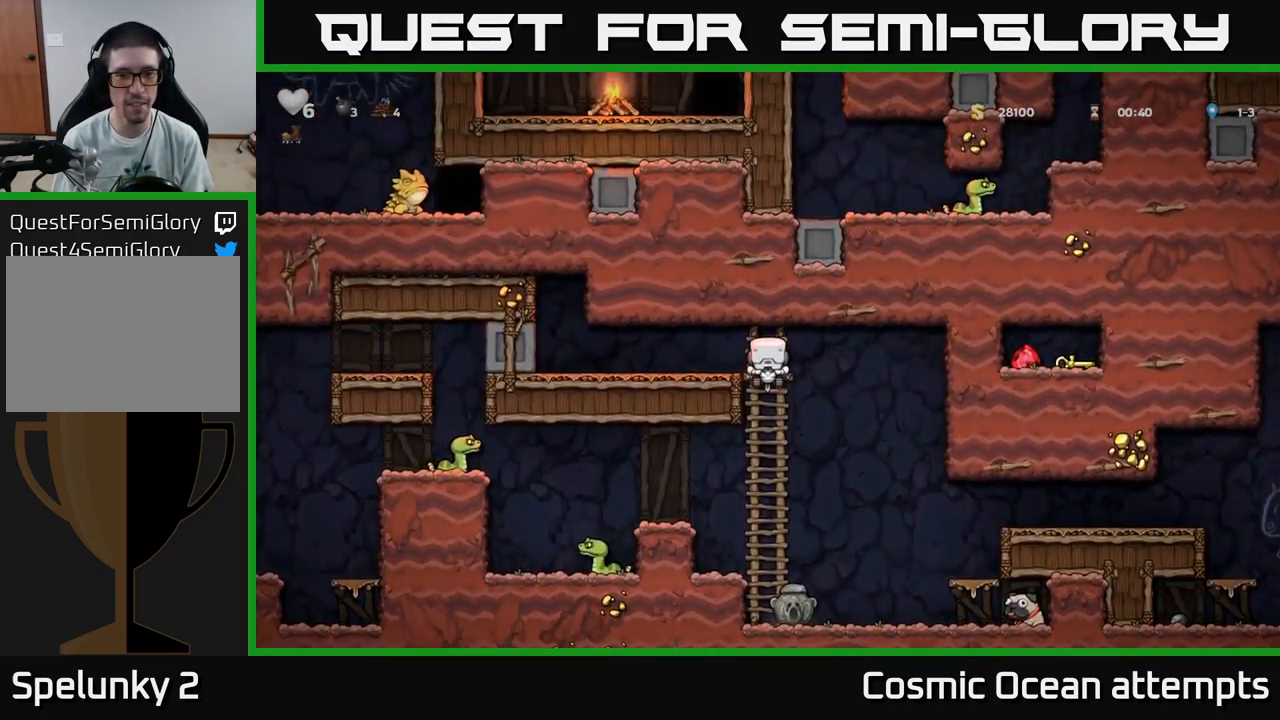
{"buttons": ["DPAD_LEFT"], "left_stick": "center", "right_stick": "center", "events": [[183, "DPAD_DOWN", "down"], [233, "A", "down"], [316, "A", "up"], [350, "DPAD_DOWN", "up"], [400, "DPAD_LEFT", "down"]]}
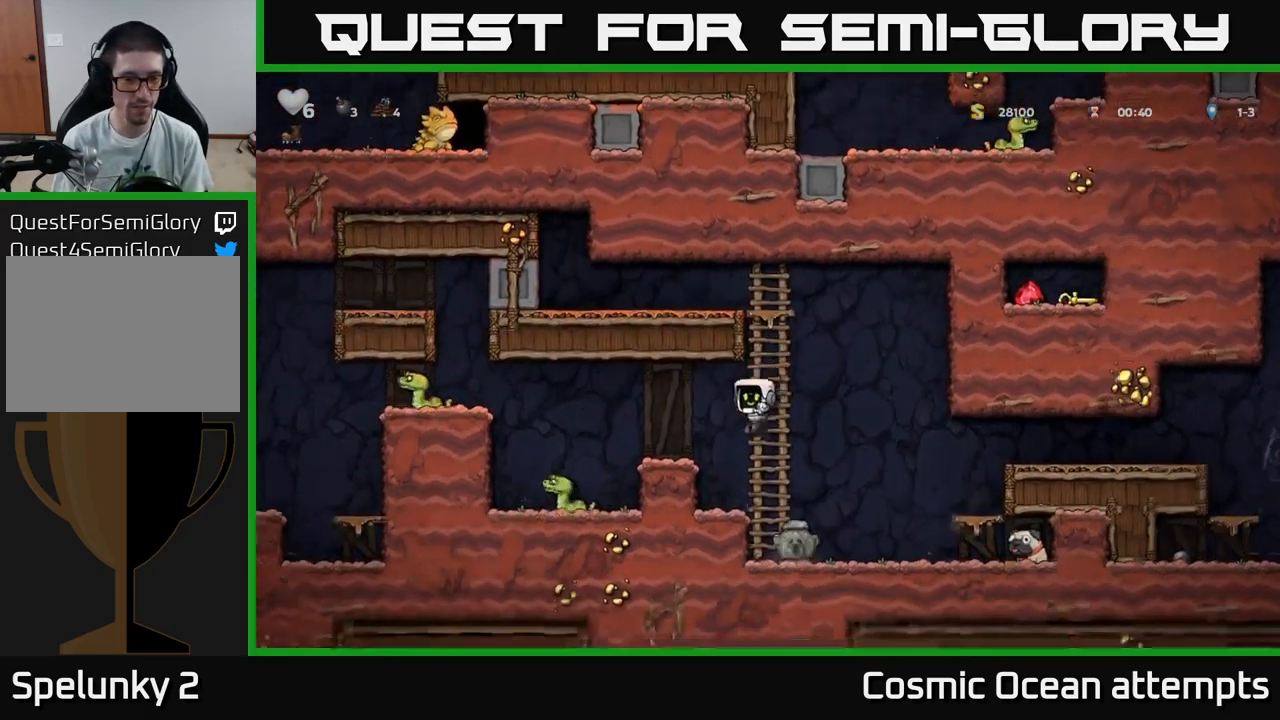
{"buttons": [], "left_stick": "center", "right_stick": "center", "events": [[33, "DPAD_LEFT", "up"], [133, "A", "down"], [200, "DPAD_LEFT", "down"], [283, "A", "up"], [316, "DPAD_LEFT", "up"]]}
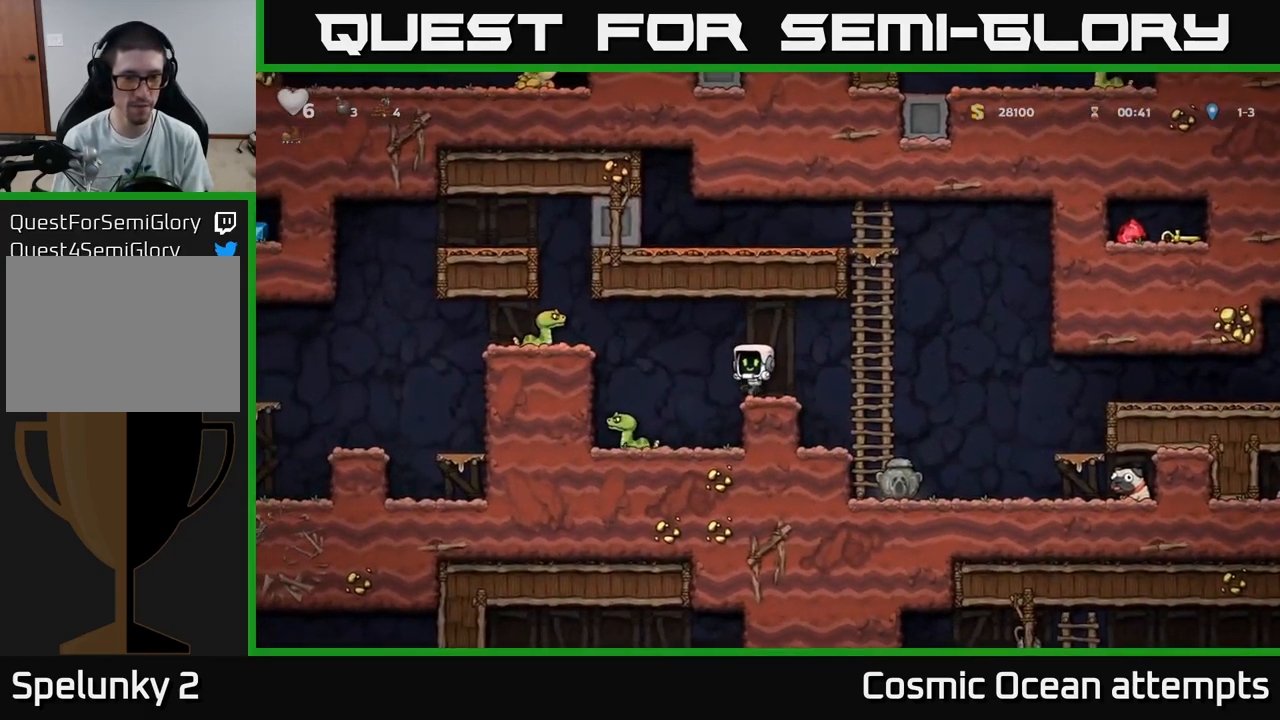
{"buttons": [], "left_stick": "center", "right_stick": "center", "events": [[100, "A", "down"], [150, "DPAD_LEFT", "down"], [183, "A", "up"], [350, "DPAD_LEFT", "up"]]}